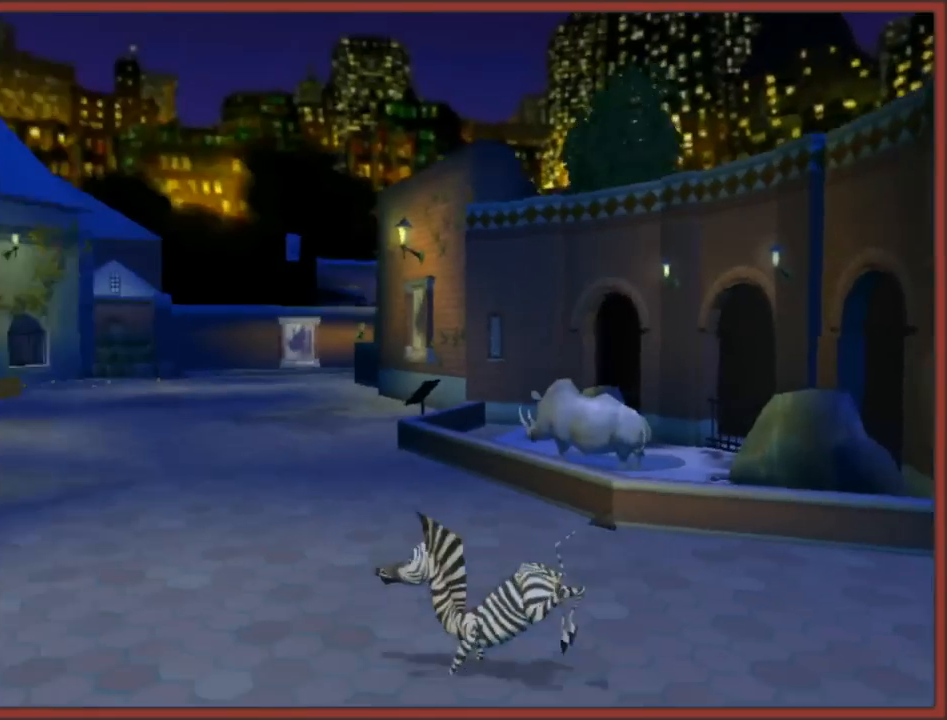
Gameplay with a controller (Nintendo layout); each line is a JSON object with the inputs held at the frame after it. "events" lists button and stick changes between this image and that frame as [ms after this image, input, new state], when the widget could be followed in between. Not read: L2 L3 R3.
{"buttons": [], "left_stick": "up", "right_stick": "center", "events": [[250, "A", "up"], [367, "left_stick", "up-right"], [500, "left_stick", "up"]]}
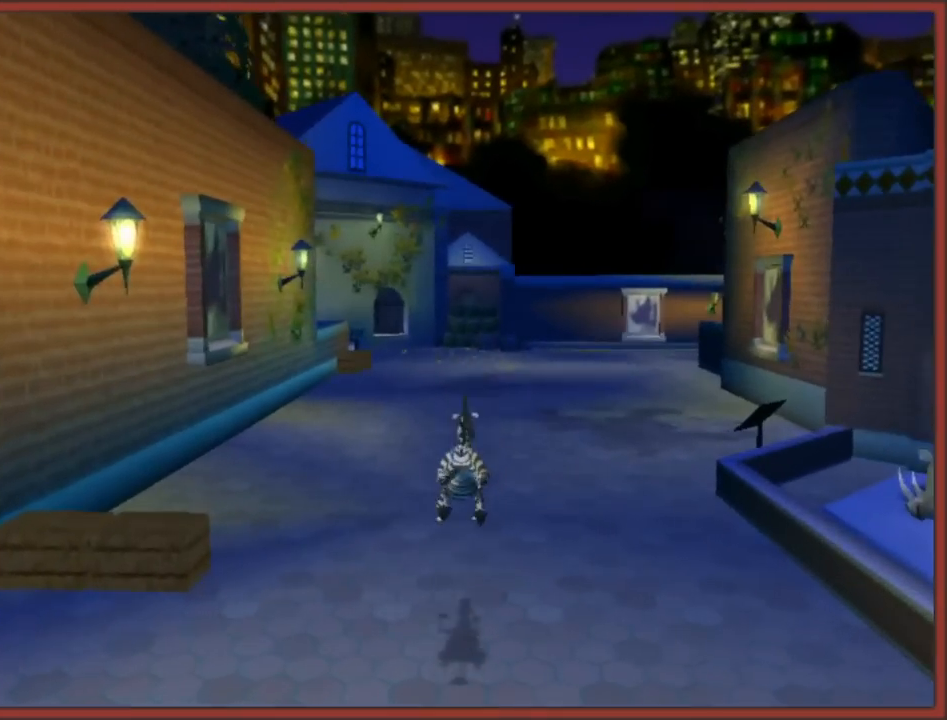
{"buttons": [], "left_stick": "up-left", "right_stick": "center", "events": [[67, "A", "down"], [283, "left_stick", "up-right"], [417, "A", "up"], [500, "left_stick", "up-left"]]}
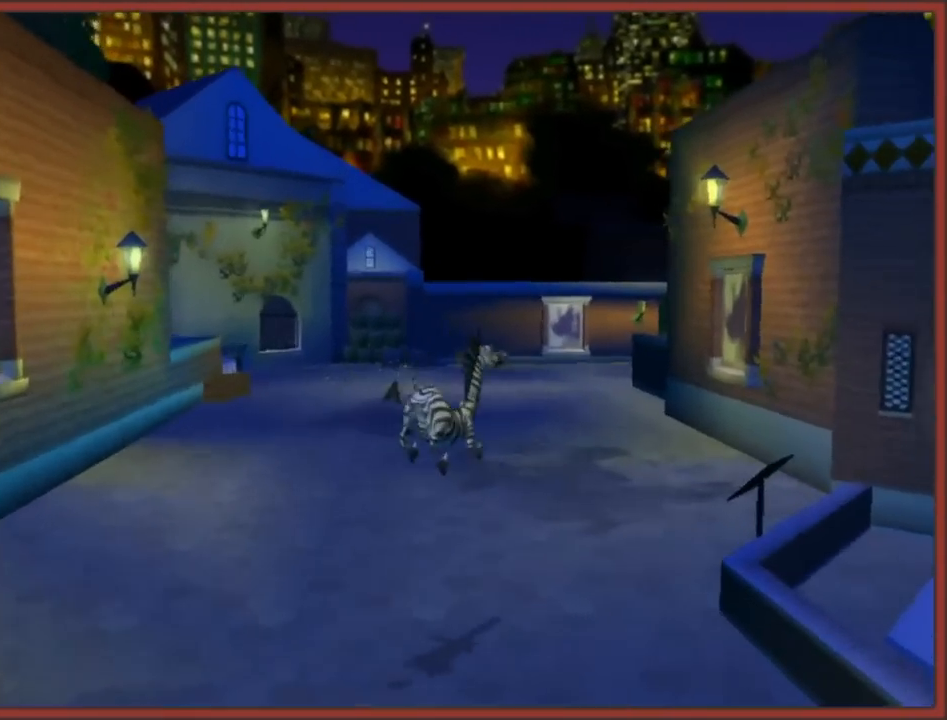
{"buttons": [], "left_stick": "up-right", "right_stick": "center", "events": [[133, "left_stick", "up-right"], [183, "A", "down"], [250, "left_stick", "up-left"], [433, "left_stick", "up-right"], [467, "A", "up"]]}
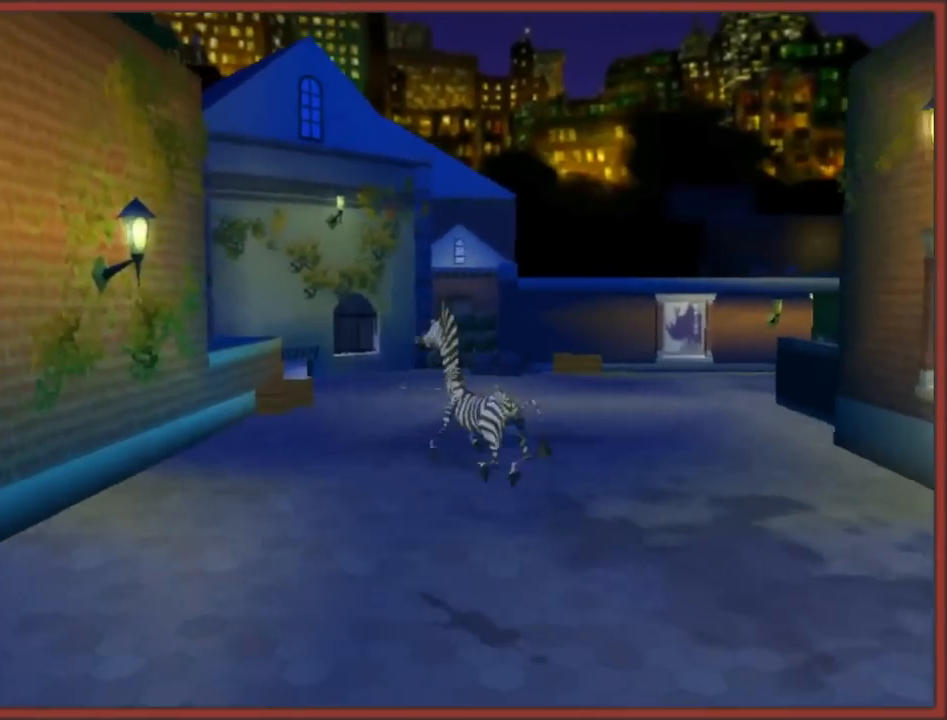
{"buttons": ["A"], "left_stick": "up-right", "right_stick": "center", "events": [[117, "left_stick", "up-left"], [250, "left_stick", "up-right"], [317, "A", "down"], [367, "left_stick", "up-left"], [483, "left_stick", "up-right"]]}
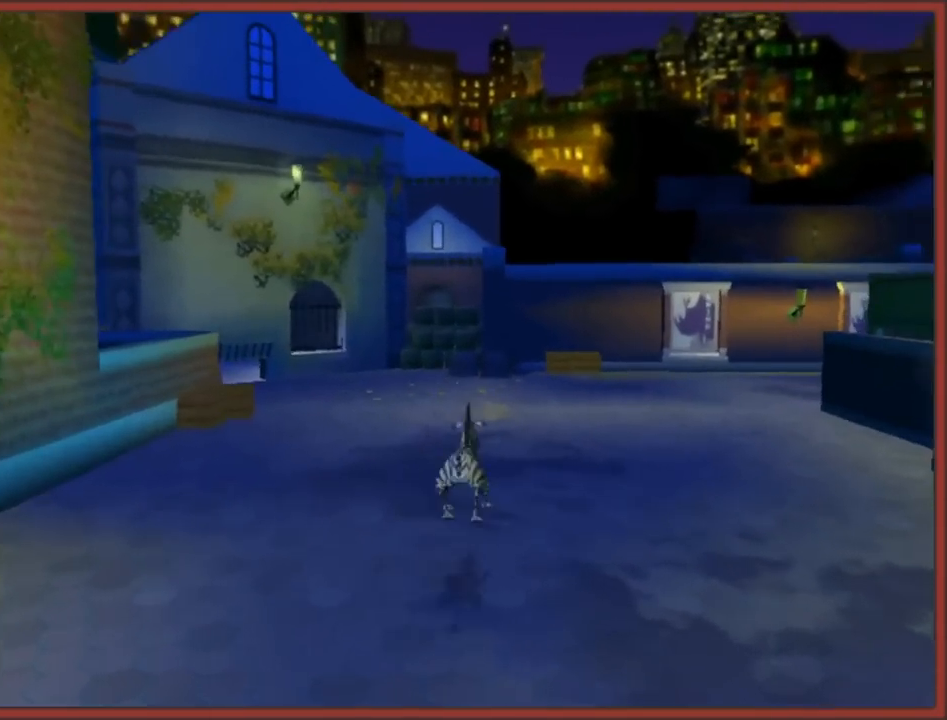
{"buttons": ["A"], "left_stick": "up-left", "right_stick": "center", "events": [[67, "A", "up"], [83, "left_stick", "up-left"], [183, "left_stick", "up-right"], [283, "left_stick", "up-left"], [417, "A", "down"]]}
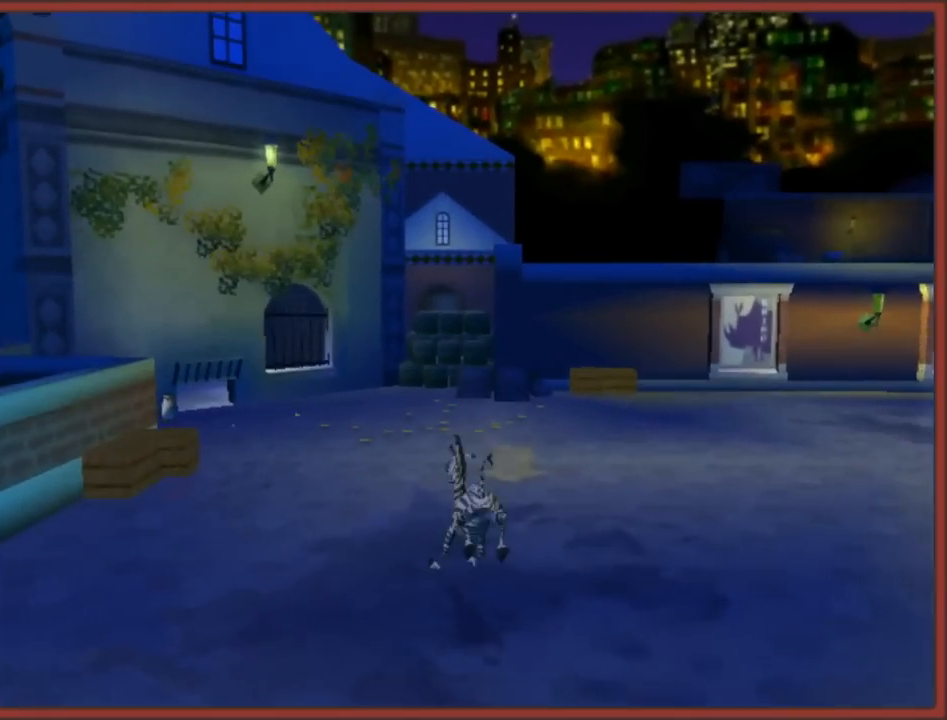
{"buttons": ["A"], "left_stick": "left", "right_stick": "center"}
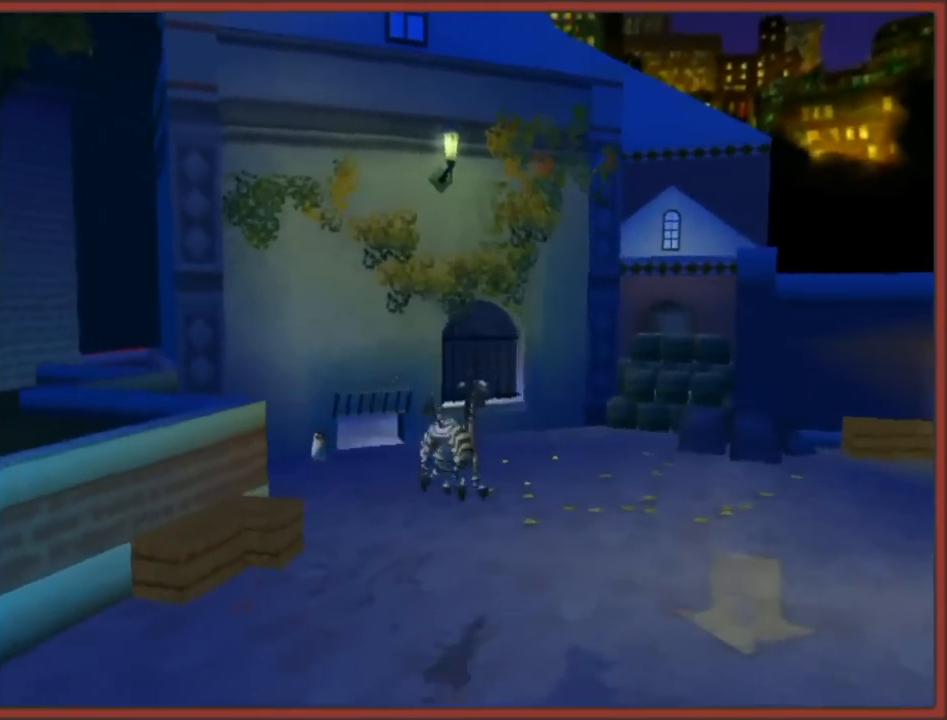
{"buttons": ["A"], "left_stick": "up-right", "right_stick": "center"}
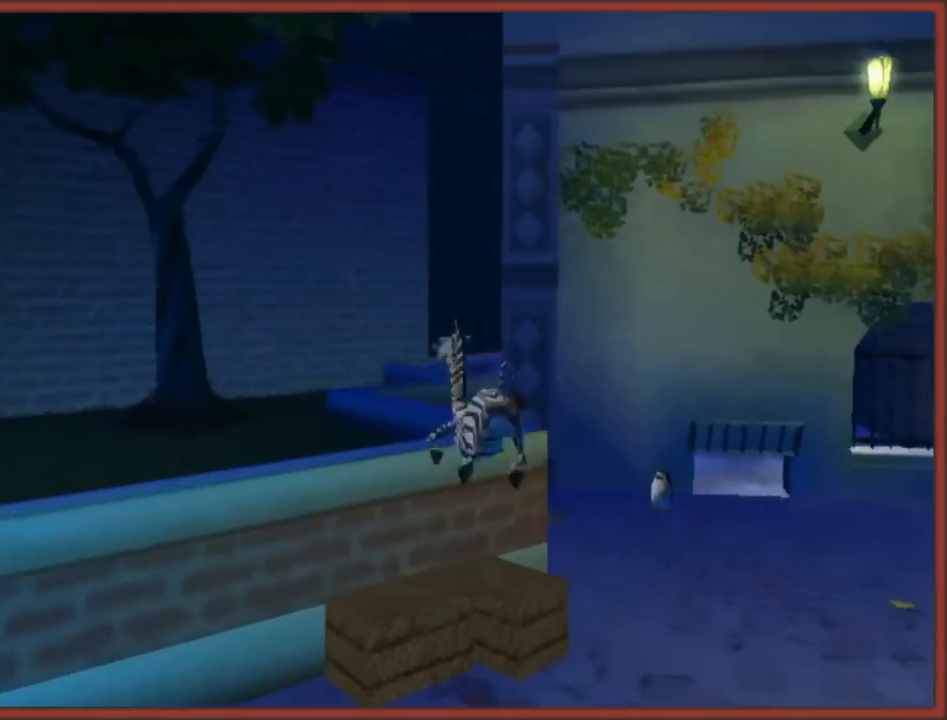
{"buttons": [], "left_stick": "down-right", "right_stick": "left", "events": [[217, "left_stick", "down-right"], [333, "A", "up"], [333, "right_stick", "left"]]}
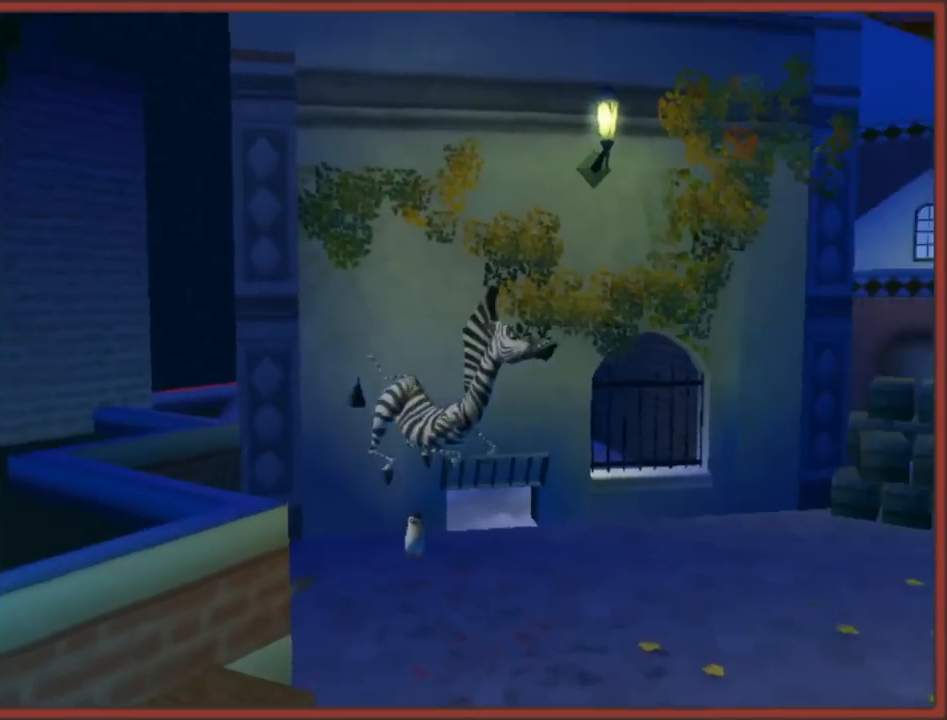
{"buttons": ["A"], "left_stick": "up-right", "right_stick": "left", "events": [[267, "left_stick", "up-right"], [333, "A", "down"]]}
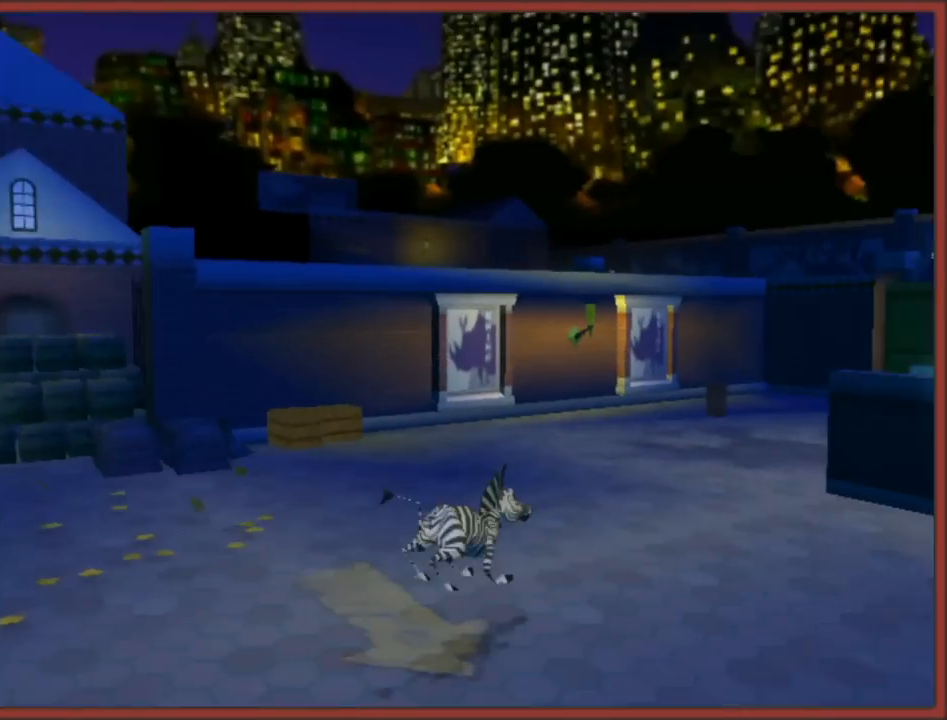
{"buttons": ["A"], "left_stick": "up", "right_stick": "down-left", "events": [[17, "A", "up"], [117, "left_stick", "up-left"], [167, "right_stick", "down-left"], [300, "left_stick", "up"], [500, "A", "down"]]}
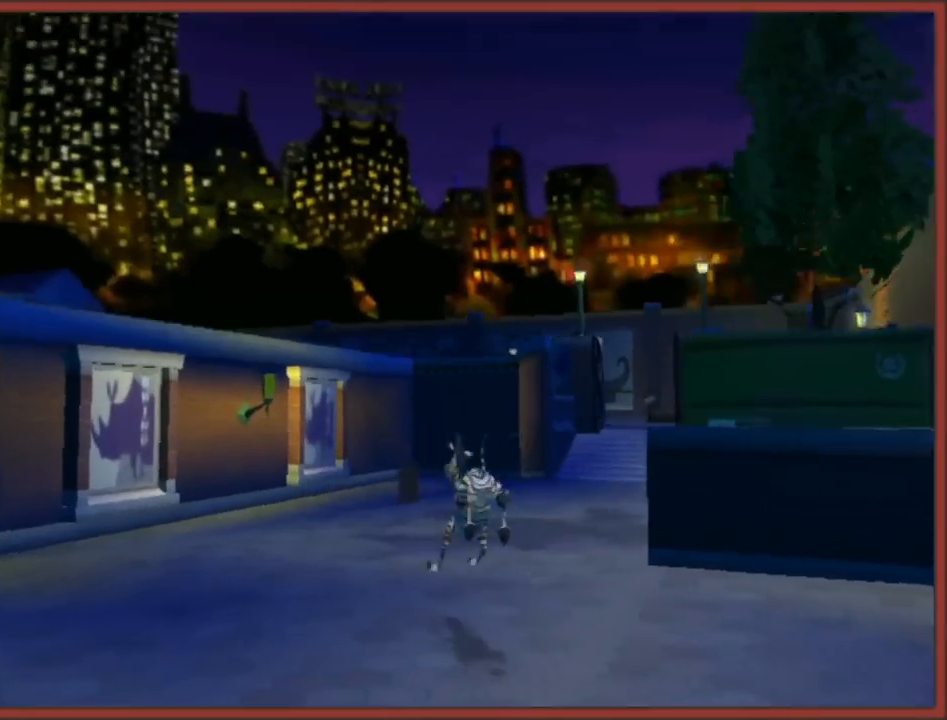
{"buttons": [], "left_stick": "up", "right_stick": "up", "events": [[167, "right_stick", "up"], [217, "A", "up"]]}
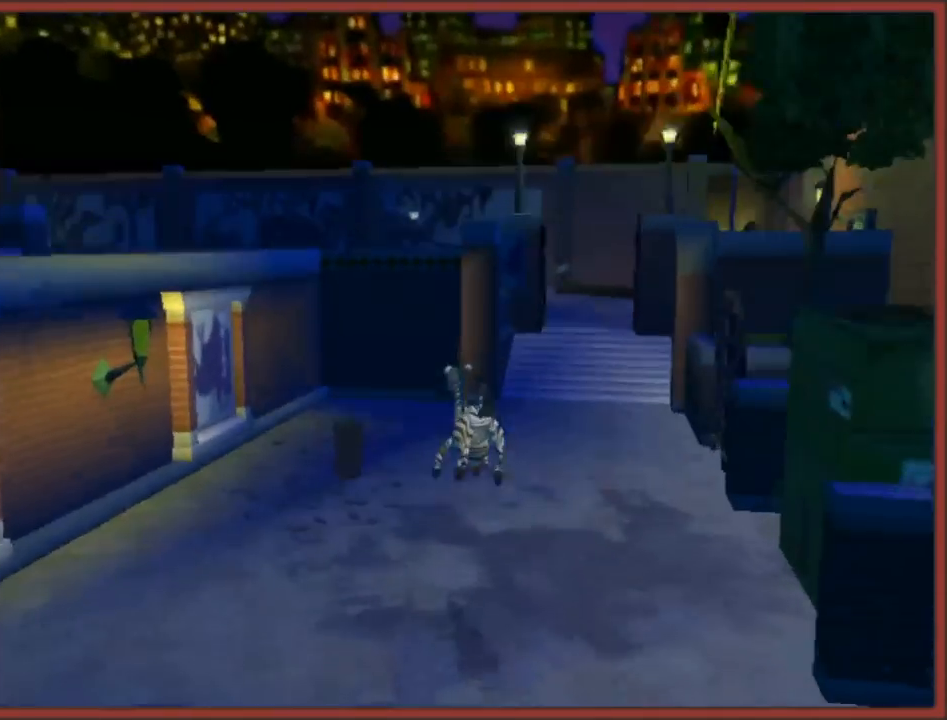
{"buttons": [], "left_stick": "down-right", "right_stick": "up-left", "events": [[50, "right_stick", "up-left"], [100, "left_stick", "down-right"], [150, "A", "down"], [367, "A", "up"]]}
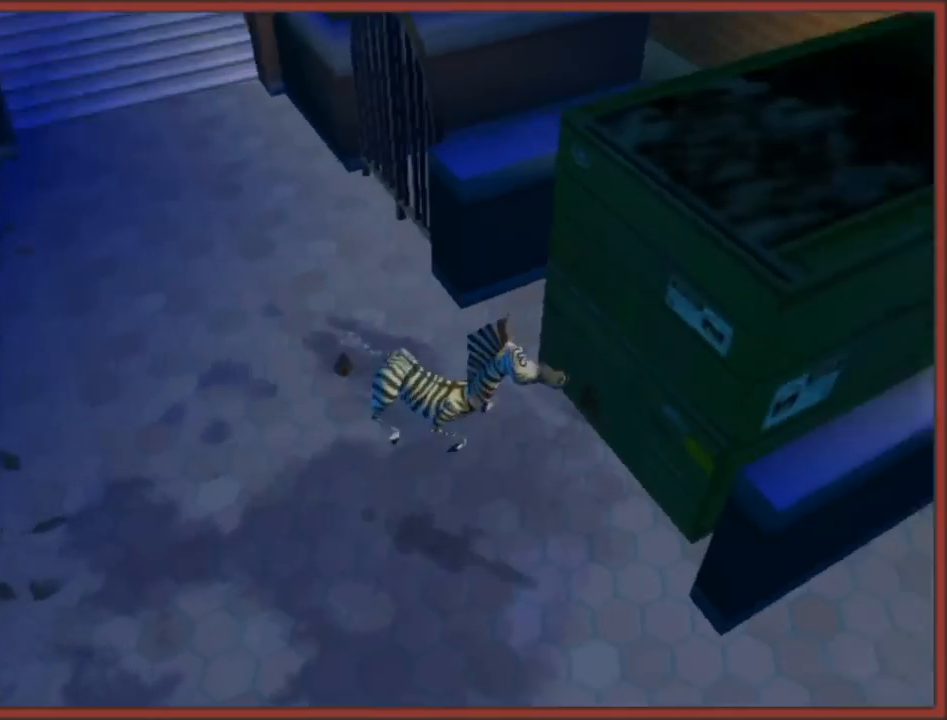
{"buttons": ["A"], "left_stick": "up", "right_stick": "up-right", "events": [[183, "right_stick", "center"], [200, "left_stick", "up-right"], [250, "A", "down"], [383, "left_stick", "up"], [433, "right_stick", "up-right"]]}
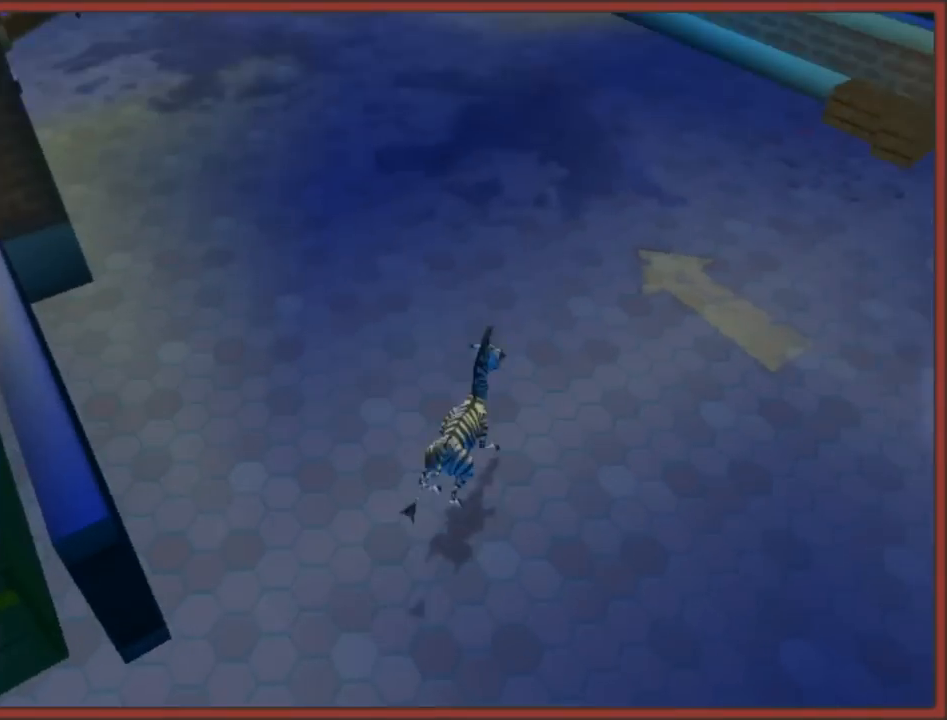
{"buttons": ["A"], "left_stick": "up", "right_stick": "center", "events": [[83, "left_stick", "up-left"], [100, "A", "up"], [317, "left_stick", "up"], [333, "A", "down"], [400, "right_stick", "center"]]}
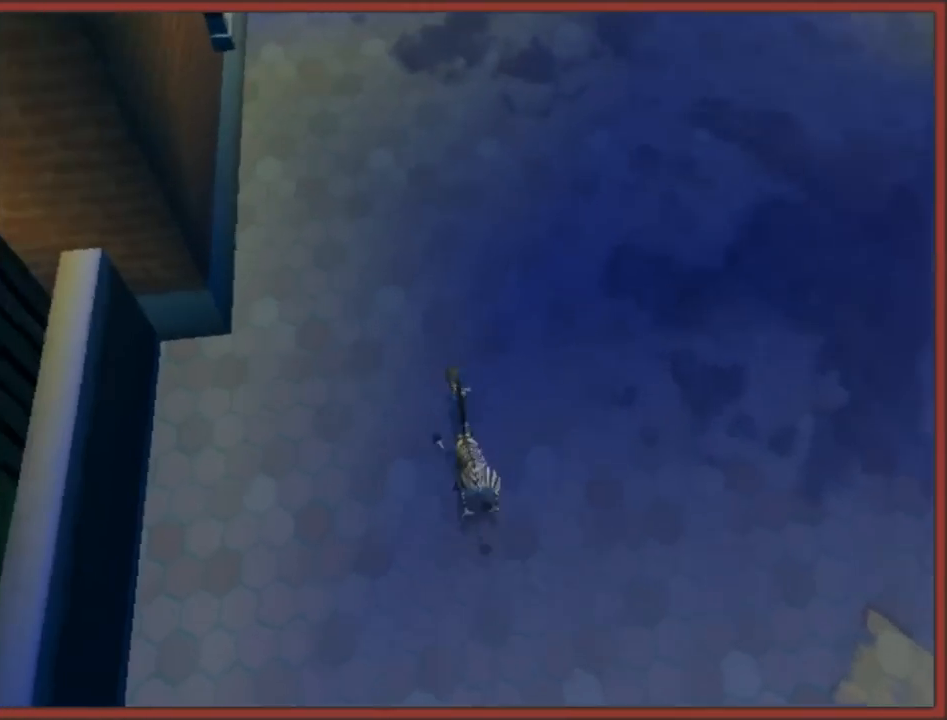
{"buttons": ["A"], "left_stick": "up", "right_stick": "center", "events": [[33, "right_stick", "down"], [83, "A", "up"], [333, "right_stick", "center"], [500, "A", "down"]]}
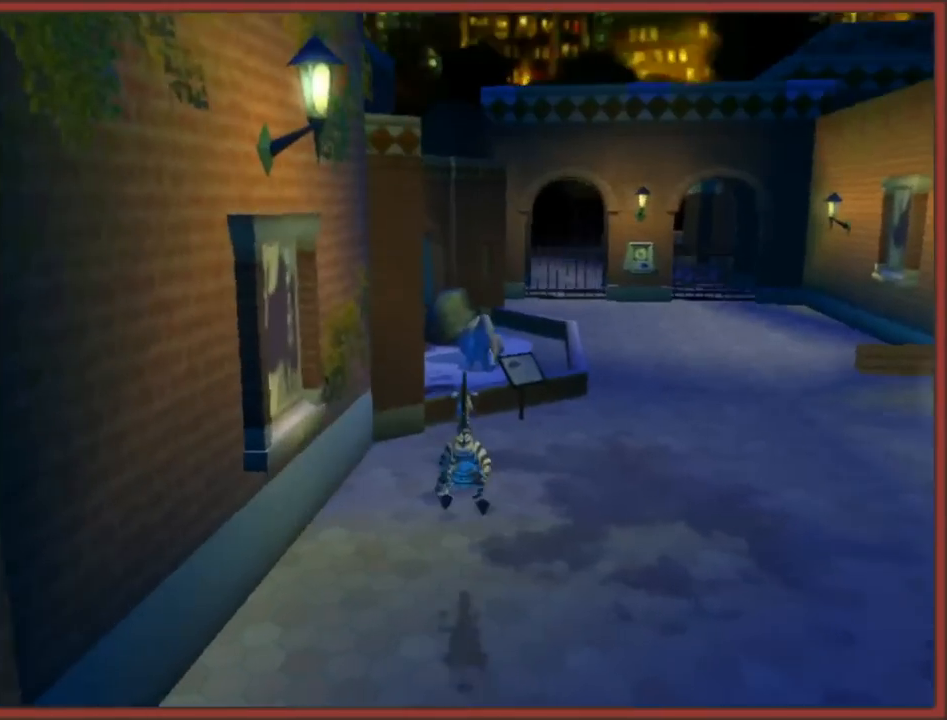
{"buttons": [], "left_stick": "up-right", "right_stick": "center", "events": [[67, "left_stick", "up-right"], [317, "A", "up"]]}
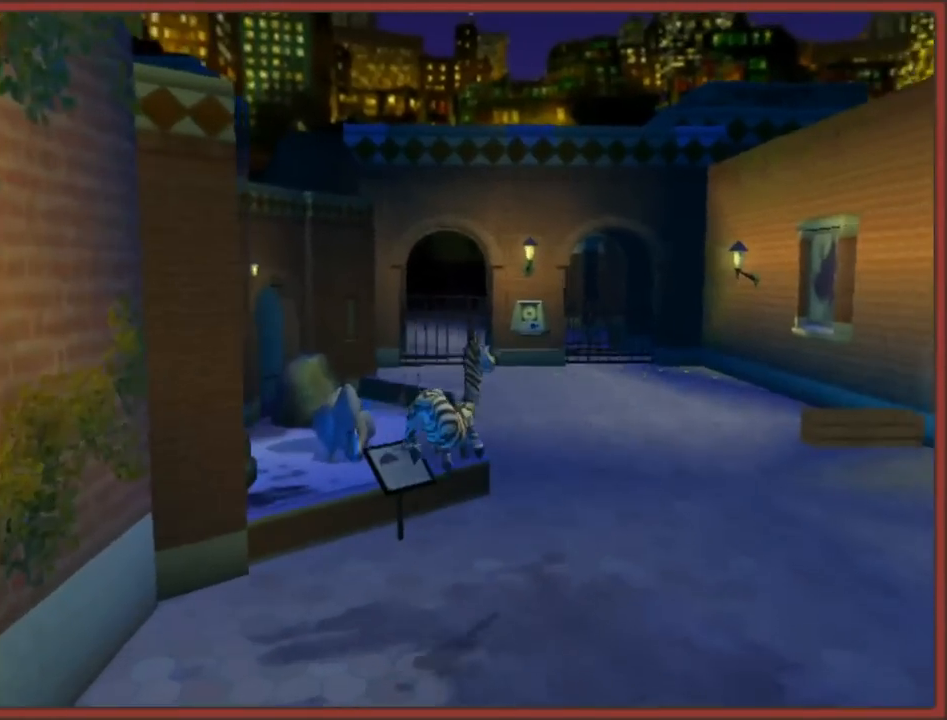
{"buttons": [], "left_stick": "up", "right_stick": "center", "events": [[100, "A", "down"], [117, "left_stick", "up"], [483, "A", "up"]]}
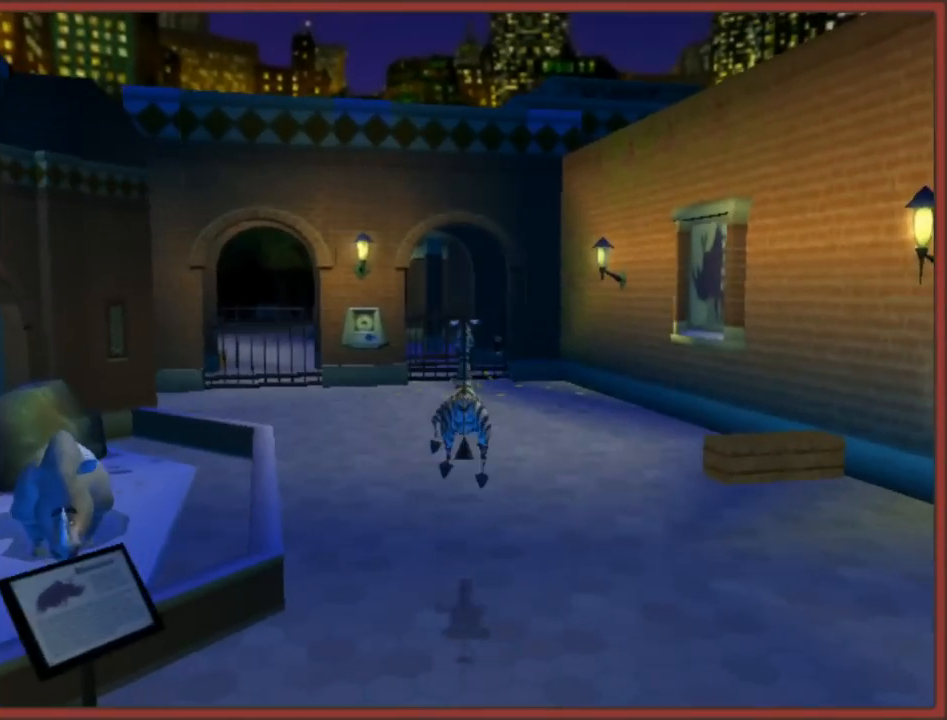
{"buttons": ["A"], "left_stick": "up-right", "right_stick": "center", "events": [[267, "A", "down"], [283, "left_stick", "up-right"]]}
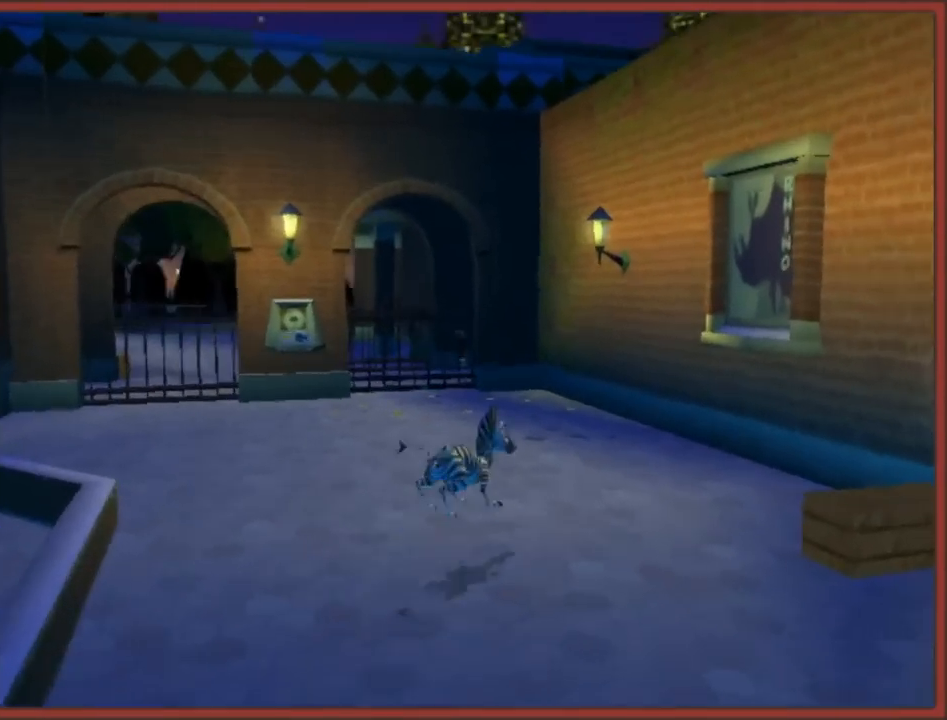
{"buttons": ["A"], "left_stick": "up", "right_stick": "center", "events": [[50, "left_stick", "up"], [117, "A", "up"], [333, "A", "down"], [350, "left_stick", "up-right"], [483, "left_stick", "up"]]}
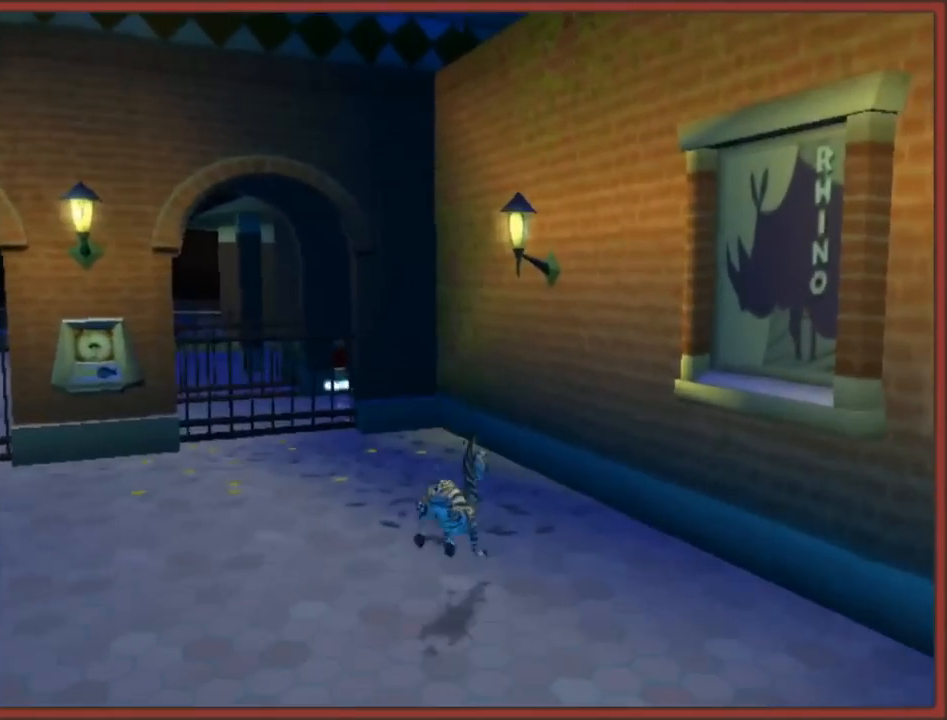
{"buttons": [], "left_stick": "up-left", "right_stick": "center", "events": [[117, "left_stick", "up-left"], [200, "A", "up"]]}
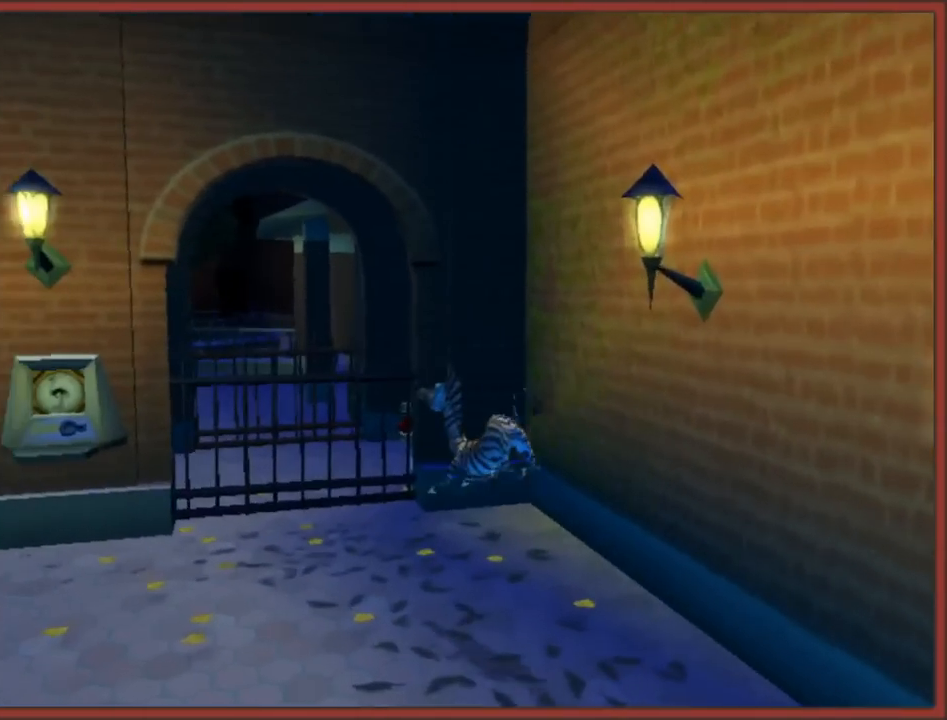
{"buttons": [], "left_stick": "up", "right_stick": "center", "events": [[133, "left_stick", "up"]]}
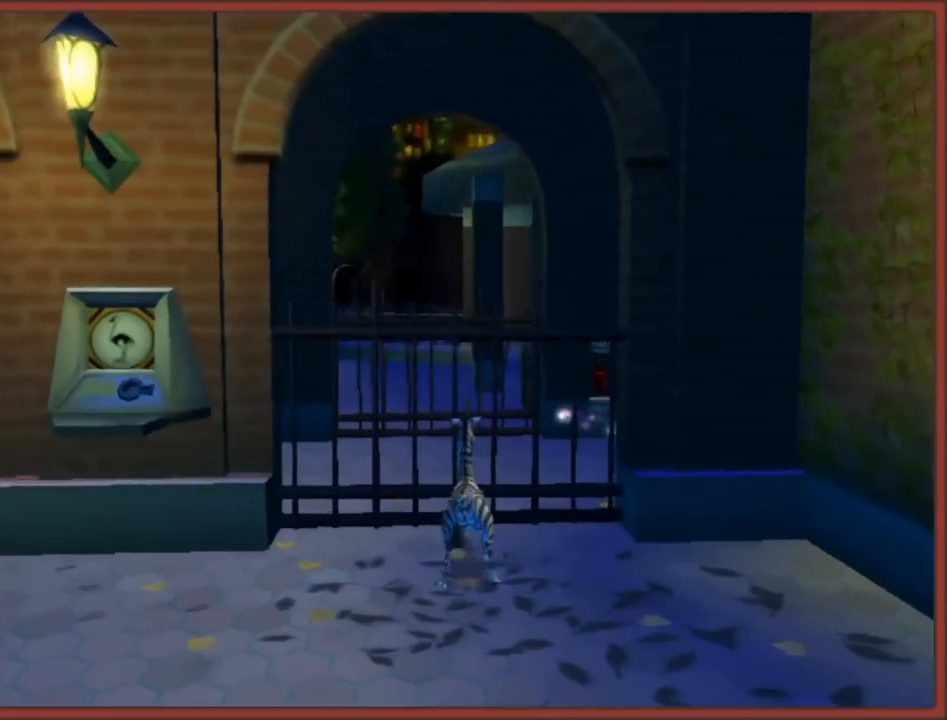
{"buttons": ["B"], "left_stick": "up", "right_stick": "center", "events": [[300, "B", "down"]]}
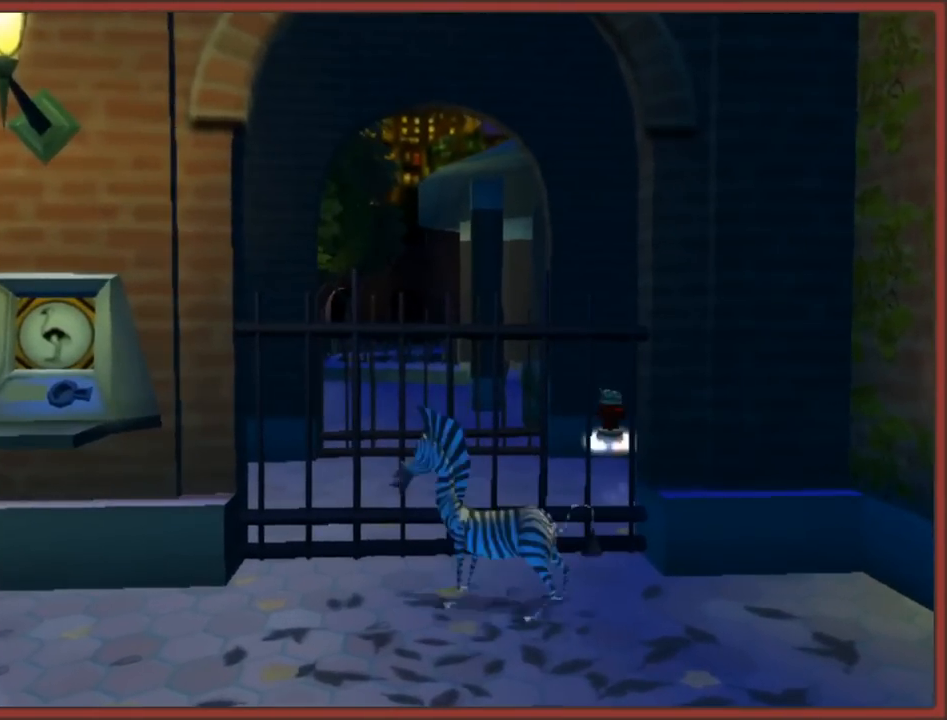
{"buttons": [], "left_stick": "down-left", "right_stick": "center", "events": [[150, "B", "up"], [167, "left_stick", "left"], [217, "left_stick", "down-left"]]}
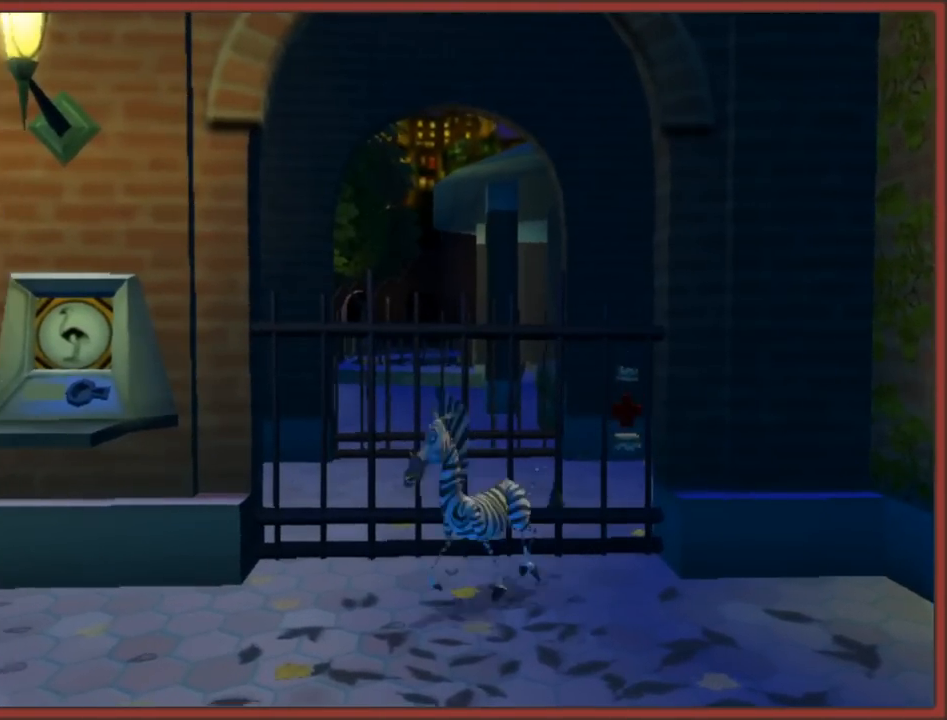
{"buttons": [], "left_stick": "right", "right_stick": "center", "events": [[233, "left_stick", "up-left"], [350, "left_stick", "up-right"], [500, "left_stick", "right"]]}
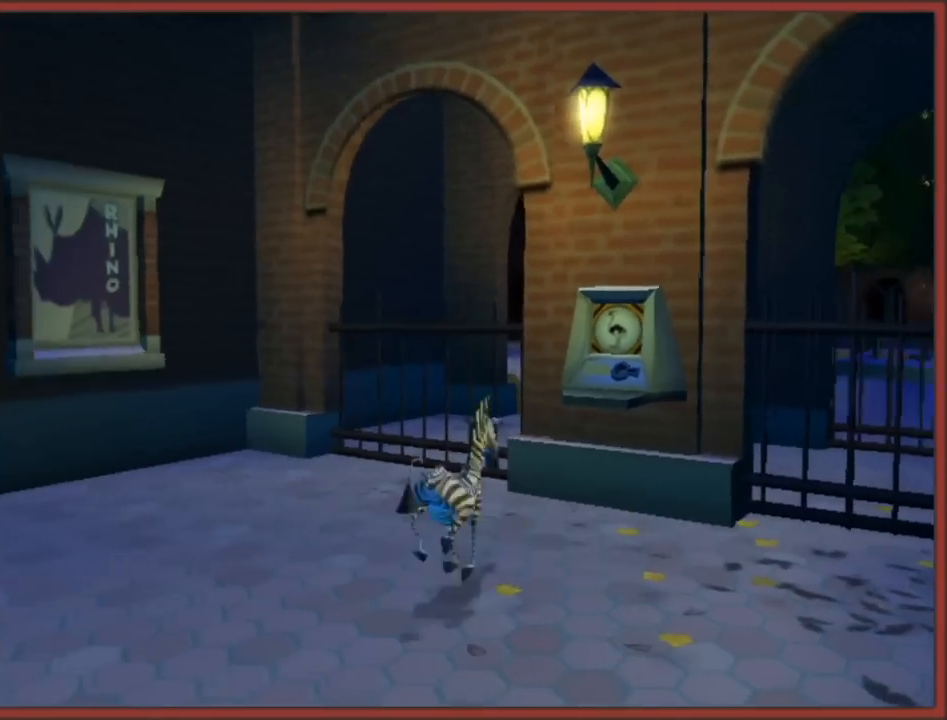
{"buttons": ["X"], "left_stick": "up-left", "right_stick": "center", "events": [[167, "left_stick", "up"], [300, "left_stick", "up-left"], [450, "X", "down"]]}
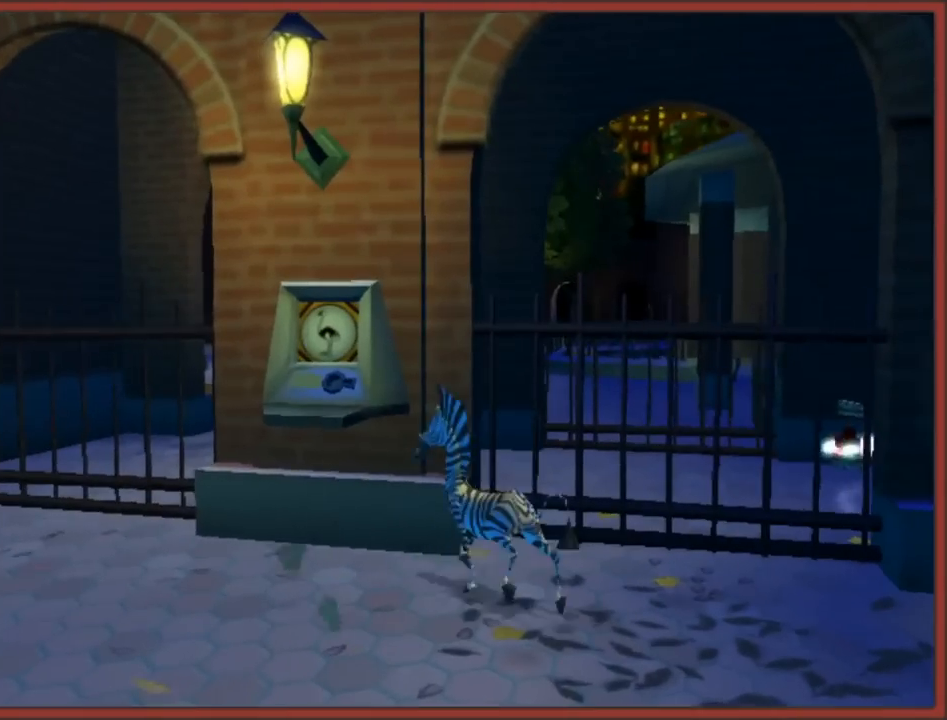
{"buttons": ["X"], "left_stick": "up", "right_stick": "center", "events": [[100, "left_stick", "up-right"], [200, "left_stick", "up"]]}
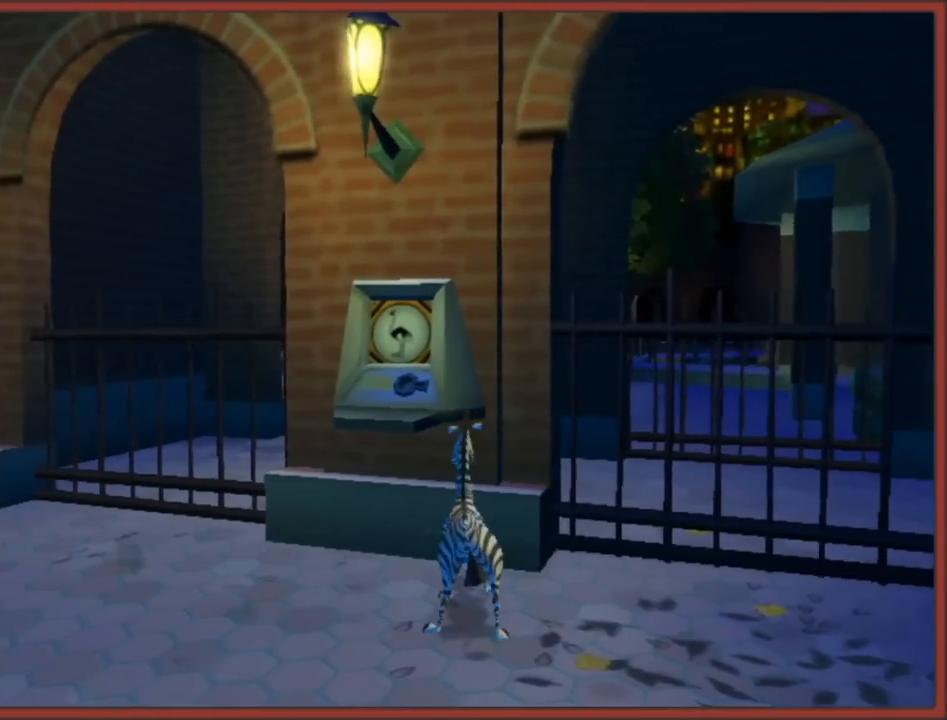
{"buttons": ["X"], "left_stick": "center", "right_stick": "center", "events": [[217, "left_stick", "center"], [250, "X", "up"], [350, "X", "down"]]}
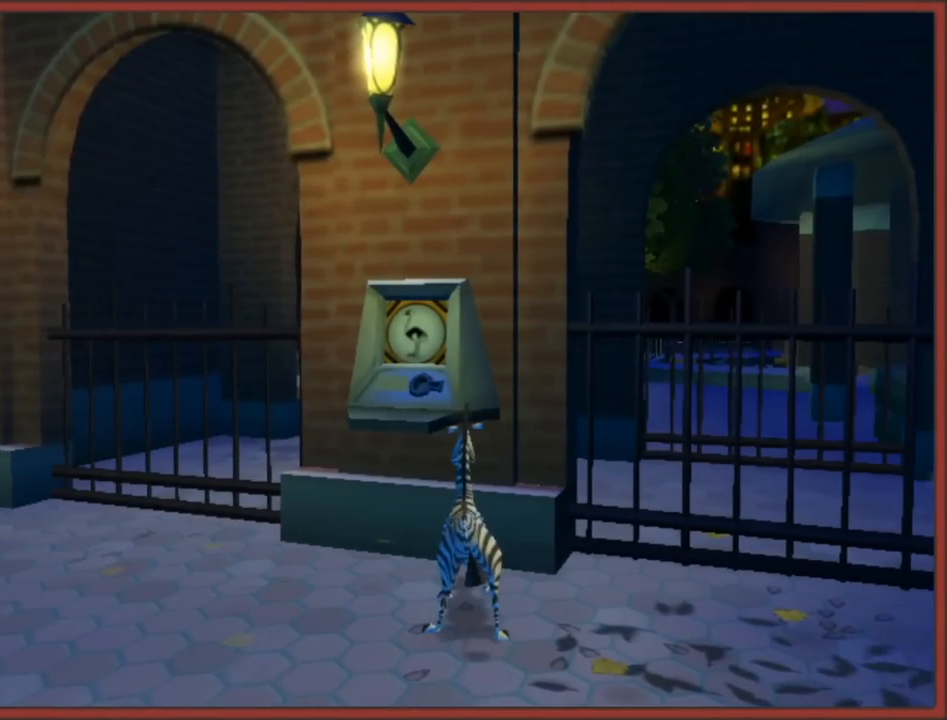
{"buttons": ["Y"], "left_stick": "up-left", "right_stick": "center", "events": [[217, "X", "up"], [233, "Y", "down"], [417, "left_stick", "up-left"]]}
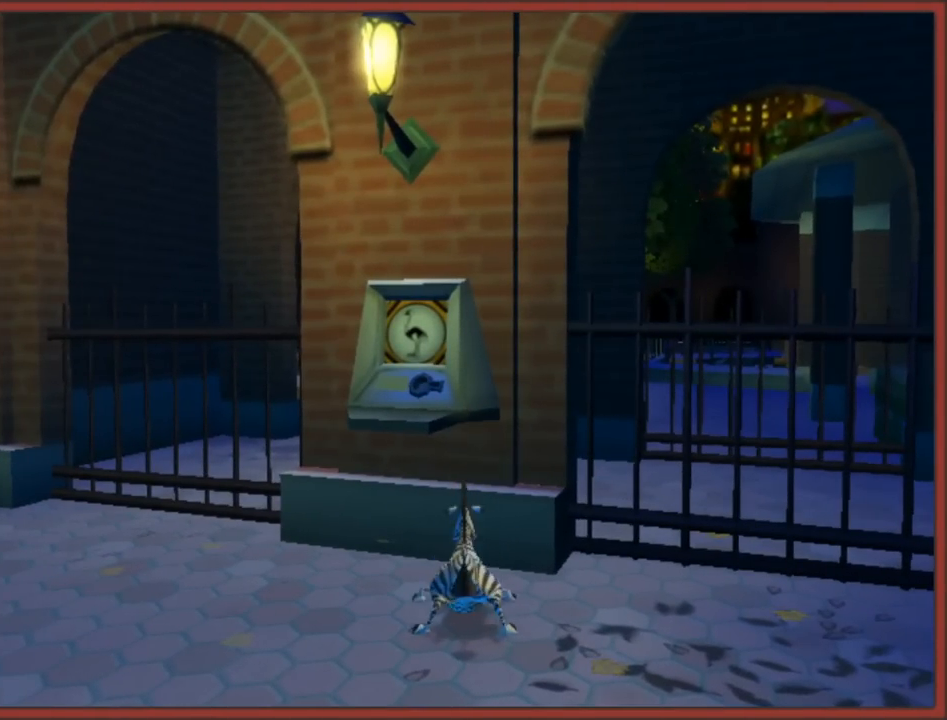
{"buttons": [], "left_stick": "center", "right_stick": "center", "events": [[100, "left_stick", "up"], [267, "Y", "up"], [283, "left_stick", "center"]]}
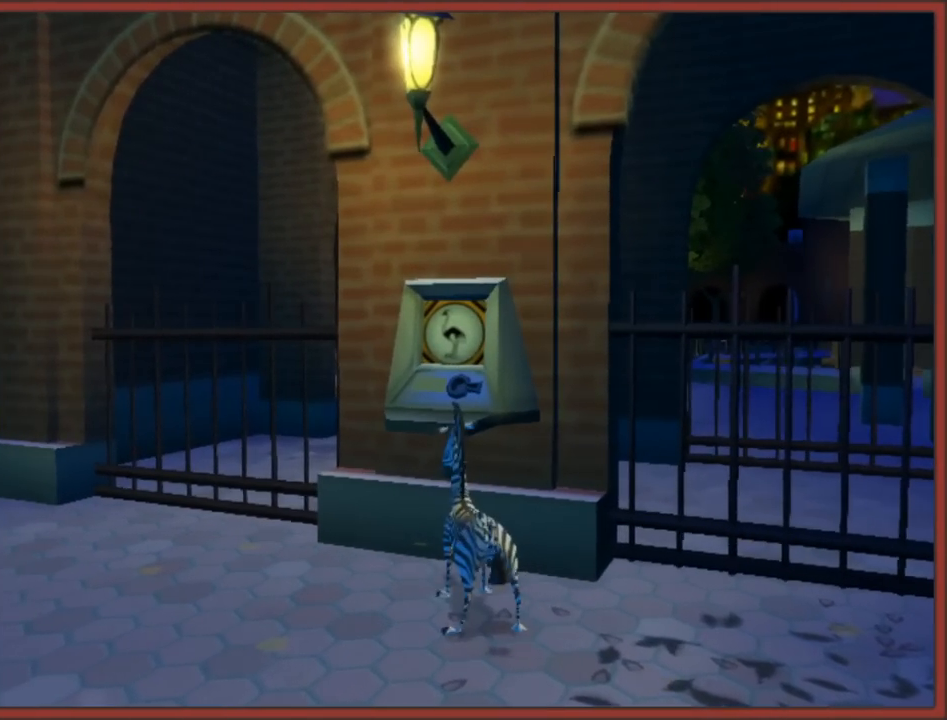
{"buttons": [], "left_stick": "up", "right_stick": "center", "events": [[133, "A", "down"], [233, "B", "down"], [267, "A", "up"], [317, "B", "up"], [350, "left_stick", "up"], [400, "B", "down"], [483, "B", "up"]]}
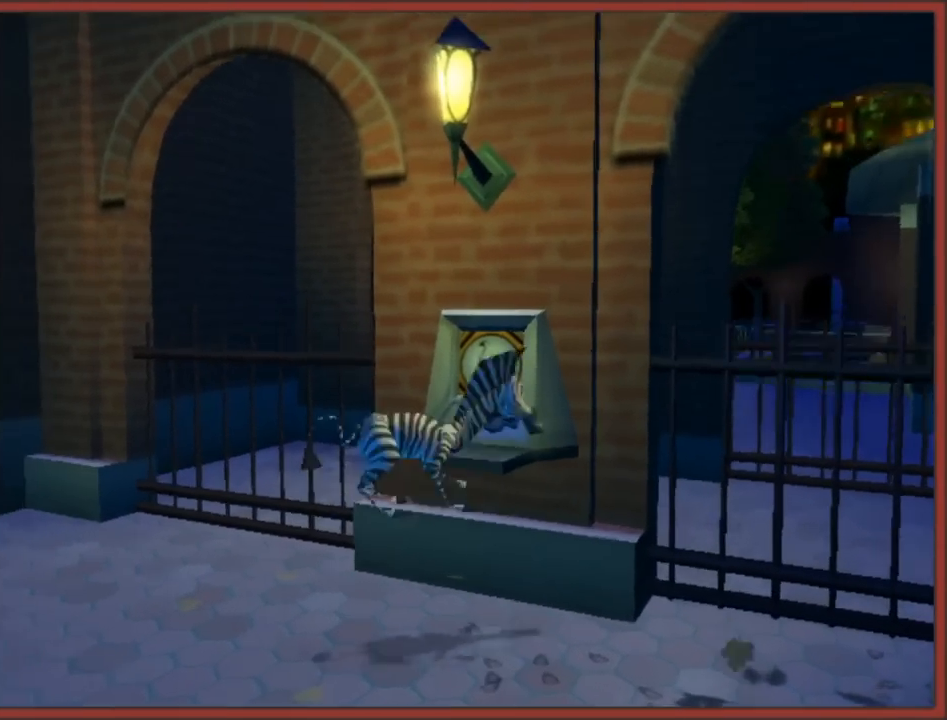
{"buttons": [], "left_stick": "center", "right_stick": "center", "events": [[50, "B", "down"], [183, "B", "up"], [217, "B", "down"], [333, "B", "up"], [467, "left_stick", "center"]]}